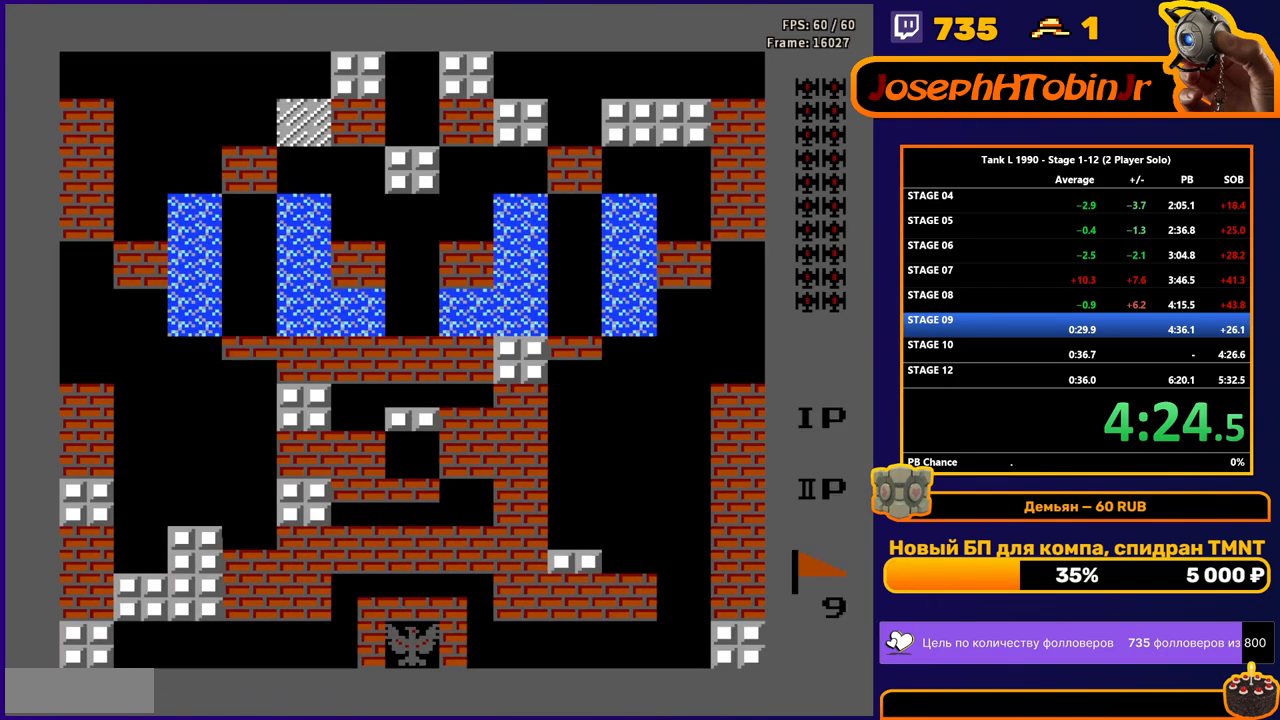
Gameplay with a controller (Nintendo layout); each line is a JSON object with the inputs held at the frame after it. "events" lists button and stick changes between this image and that frame as [ms after this image, input, new state], when the widget could be followed in between. Not read: L3 R3.
{"buttons": ["DPAD_LEFT"], "events": [[283, "DPAD_LEFT", "down"]]}
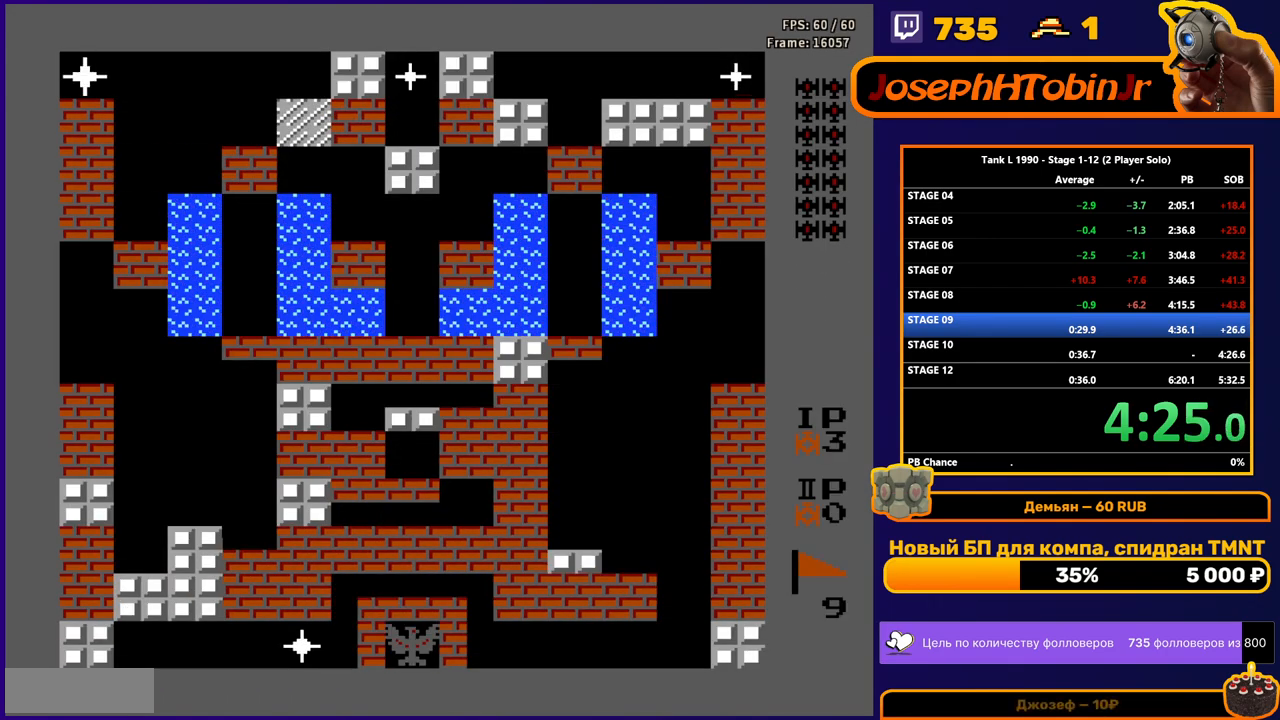
{"buttons": ["B", "DPAD_UP"], "events": [[434, "DPAD_UP", "down"], [451, "DPAD_LEFT", "up"], [467, "B", "down"]]}
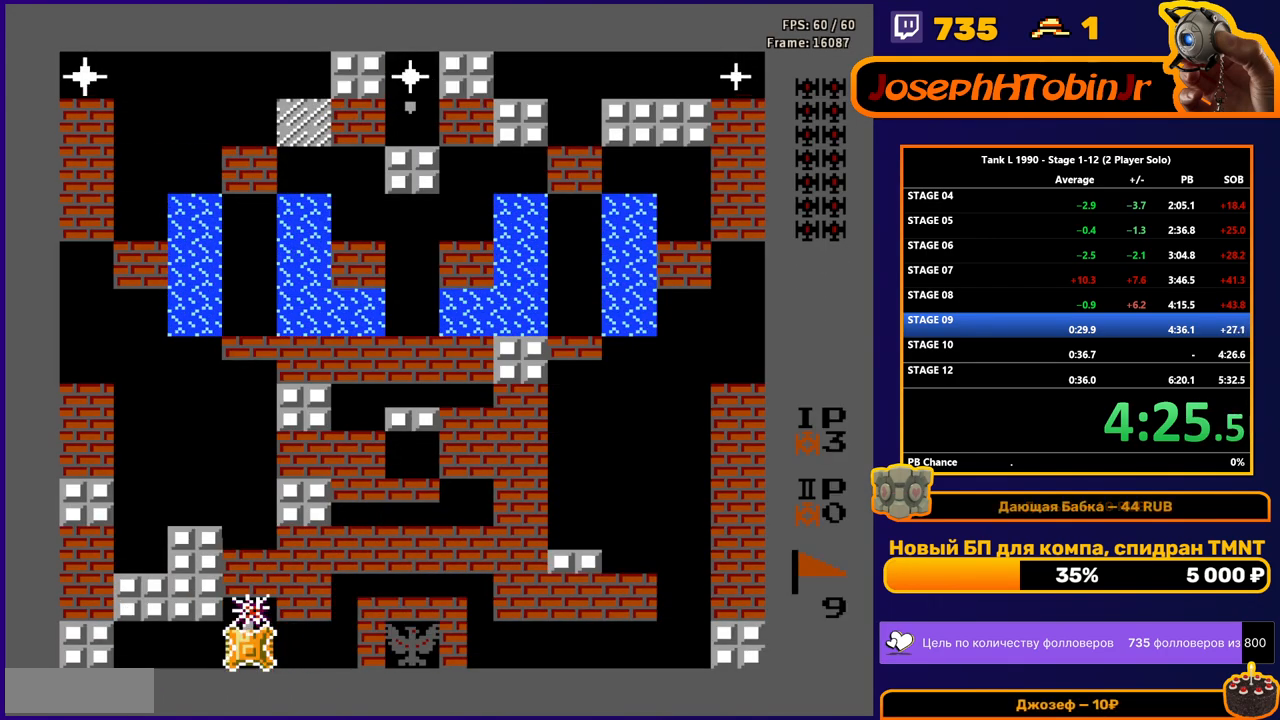
{"buttons": ["B", "DPAD_UP"], "events": []}
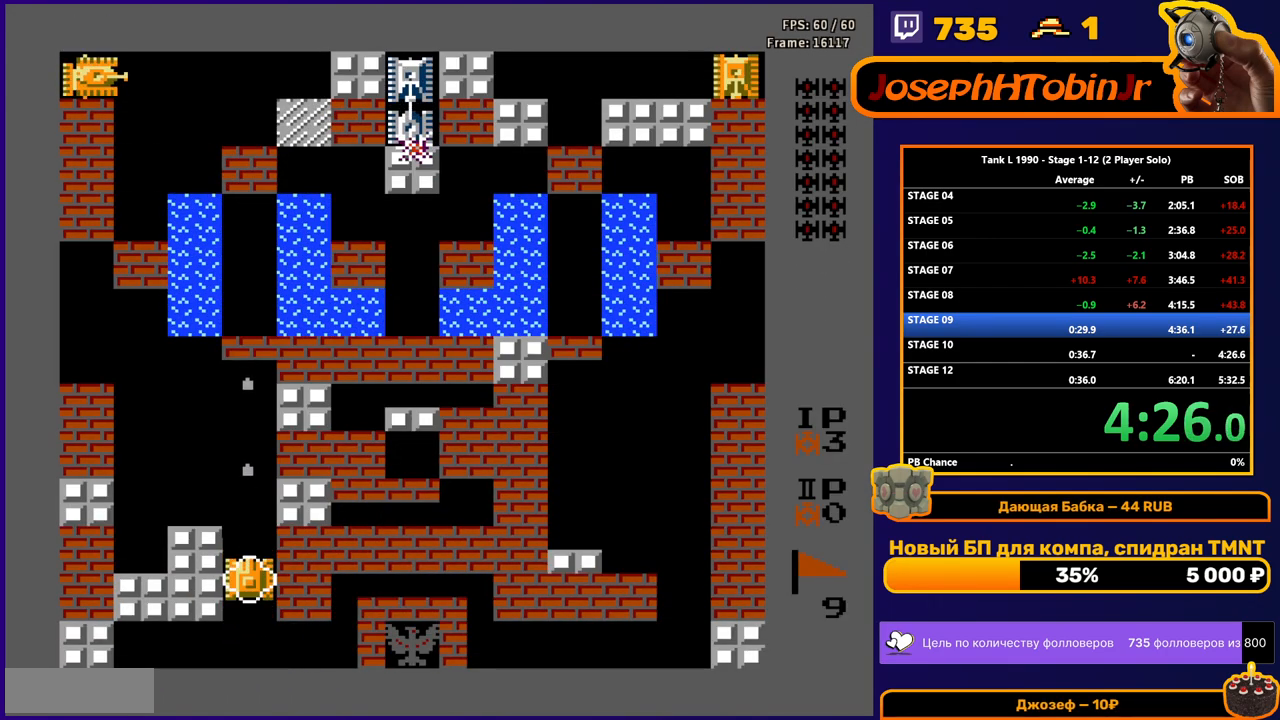
{"buttons": ["B", "DPAD_UP"], "events": [[200, "B", "up"], [334, "B", "down"]]}
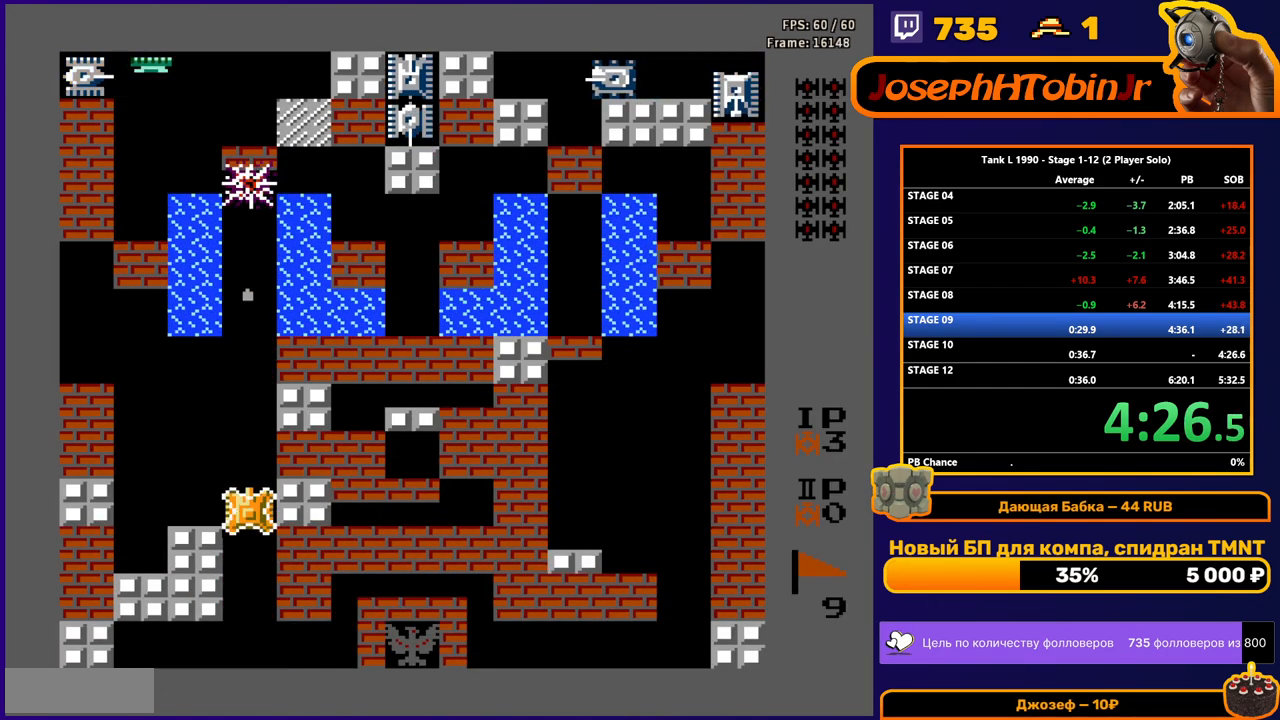
{"buttons": ["B", "DPAD_UP"], "events": []}
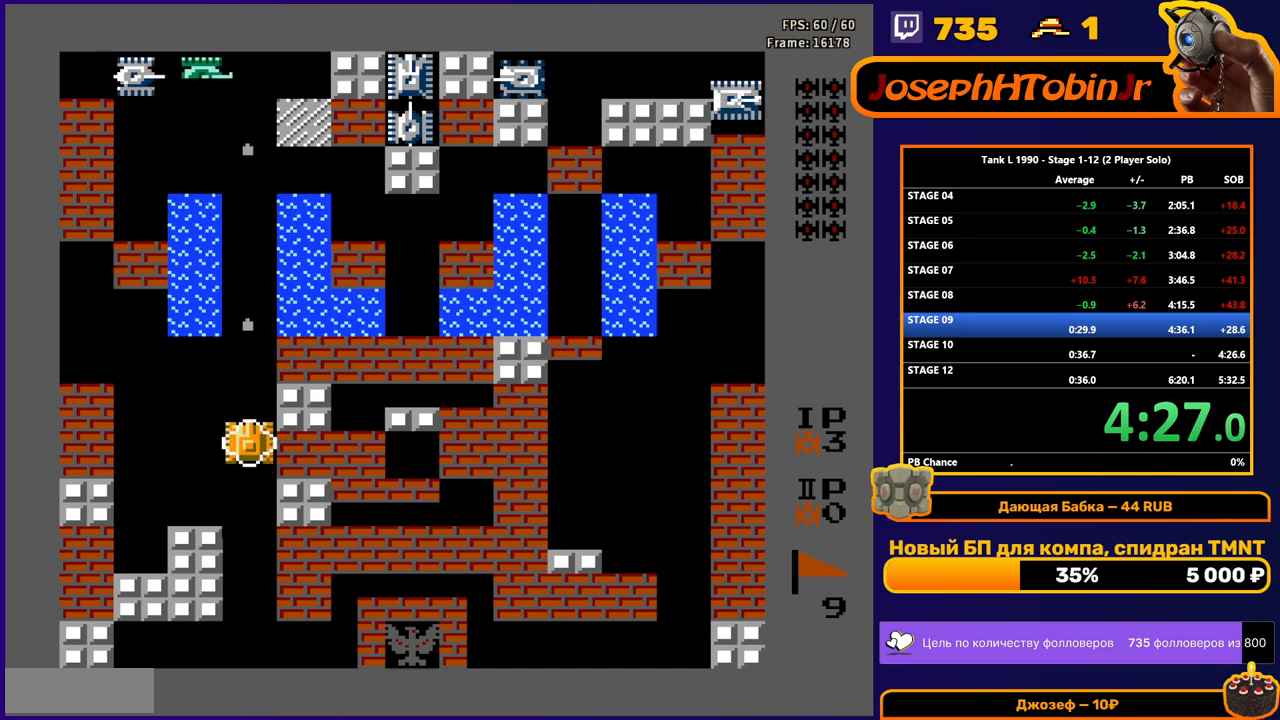
{"buttons": ["B", "DPAD_UP"], "events": []}
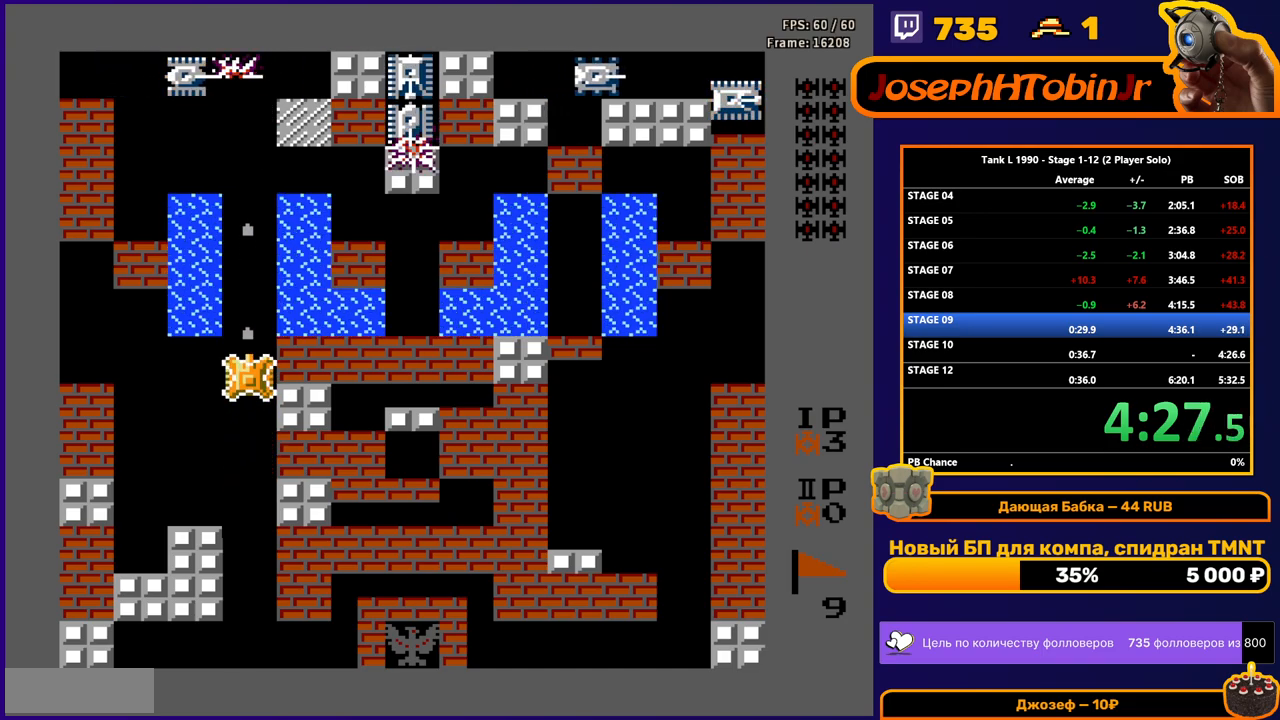
{"buttons": ["B", "DPAD_UP"], "events": []}
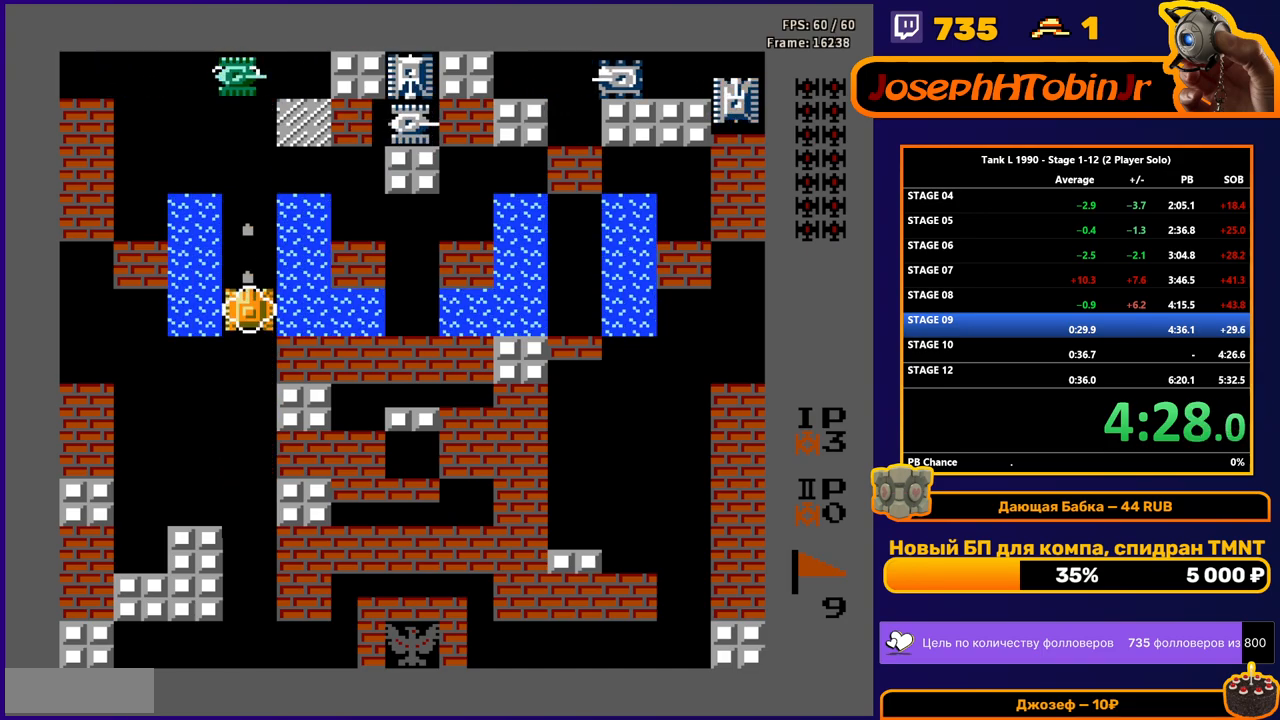
{"buttons": ["DPAD_UP"], "events": [[317, "B", "up"]]}
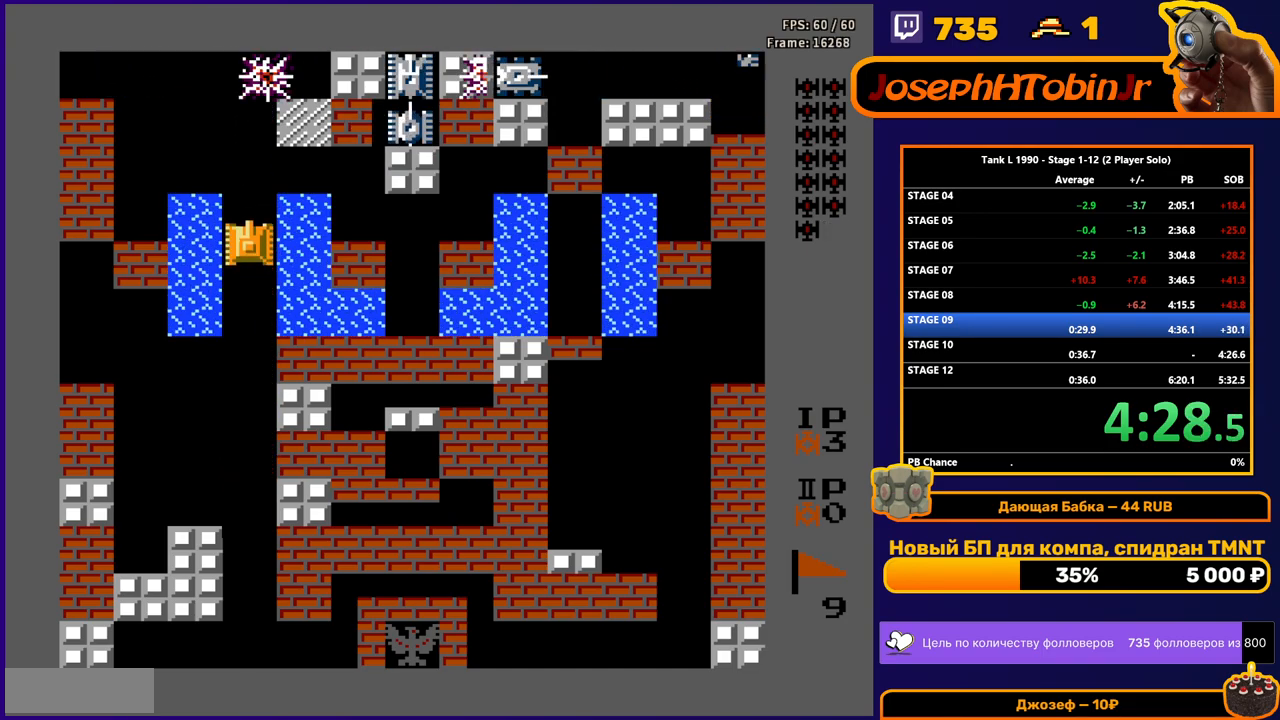
{"buttons": ["DPAD_UP"], "events": []}
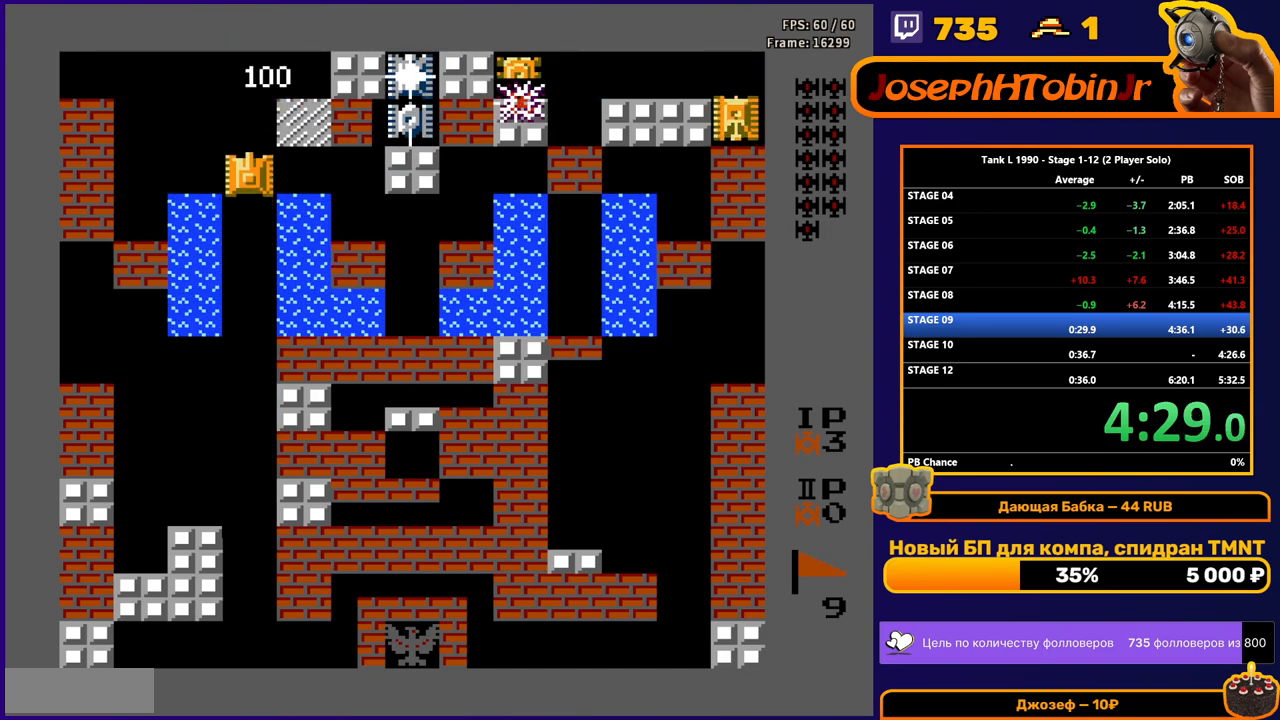
{"buttons": ["DPAD_UP"], "events": []}
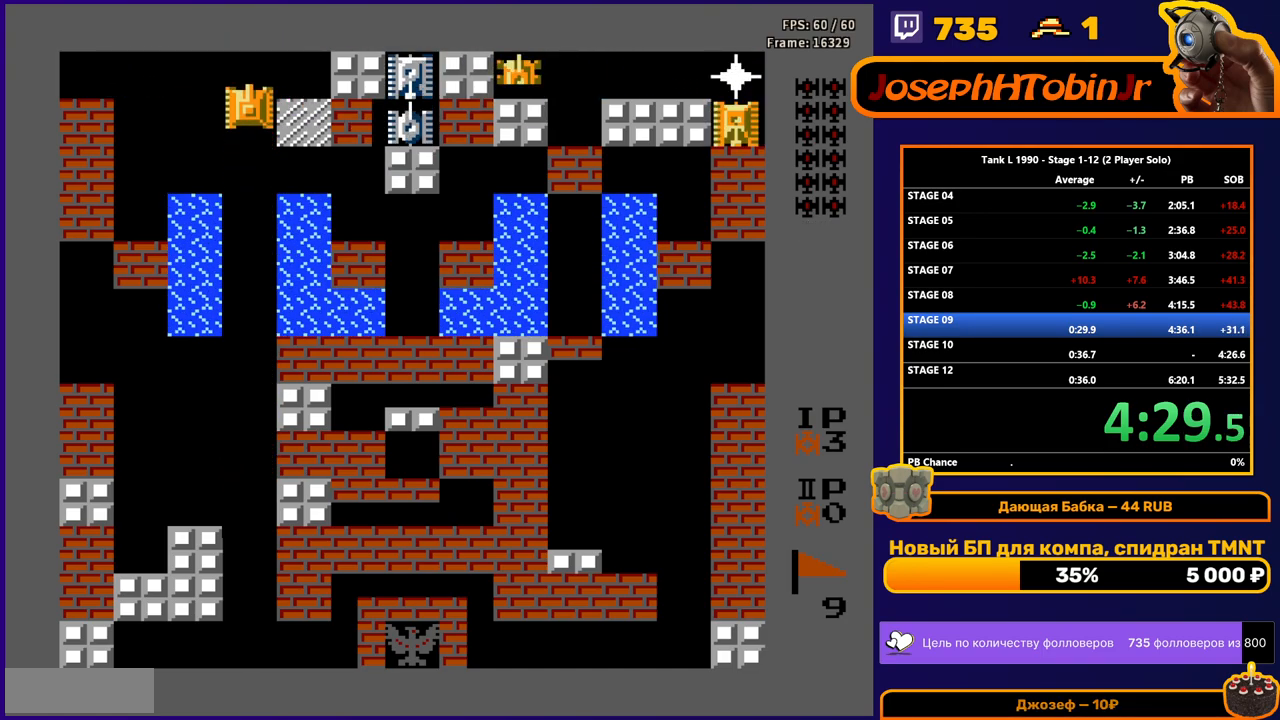
{"buttons": ["B", "DPAD_RIGHT"], "events": [[33, "DPAD_LEFT", "down"], [50, "DPAD_UP", "up"], [83, "B", "down"], [166, "DPAD_LEFT", "up"], [216, "DPAD_RIGHT", "down"]]}
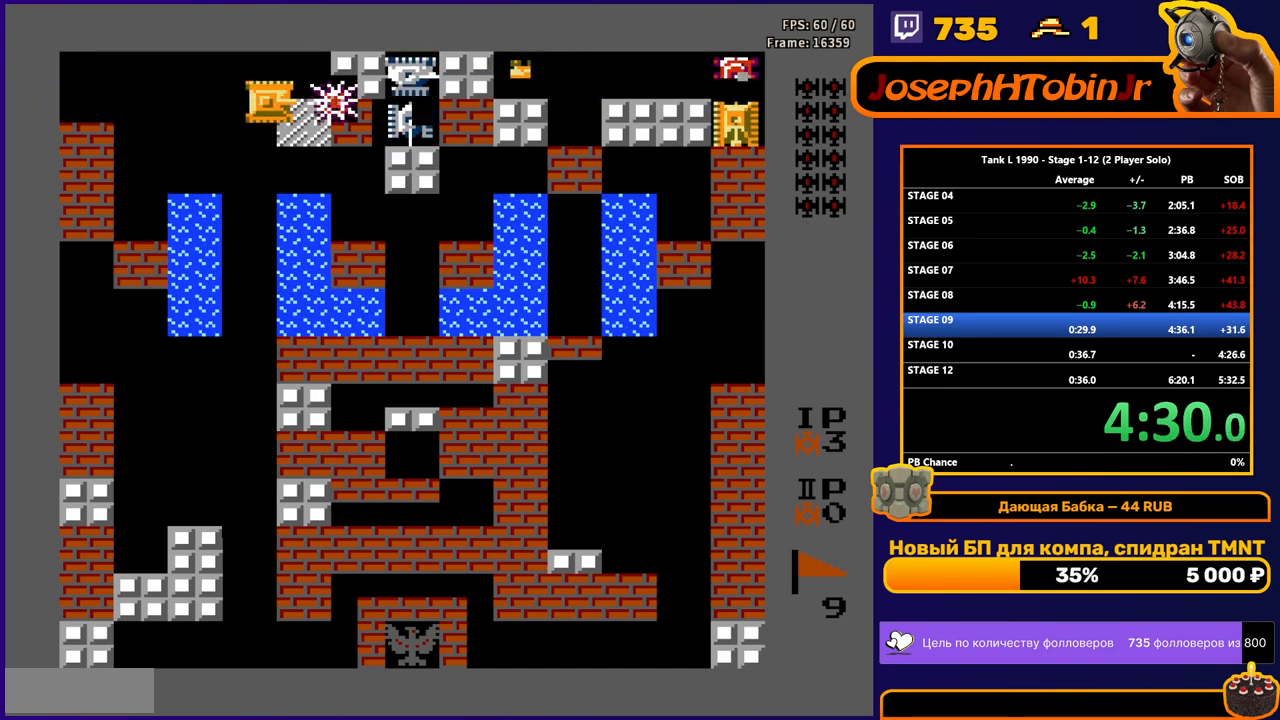
{"buttons": ["B"], "events": [[134, "DPAD_RIGHT", "up"]]}
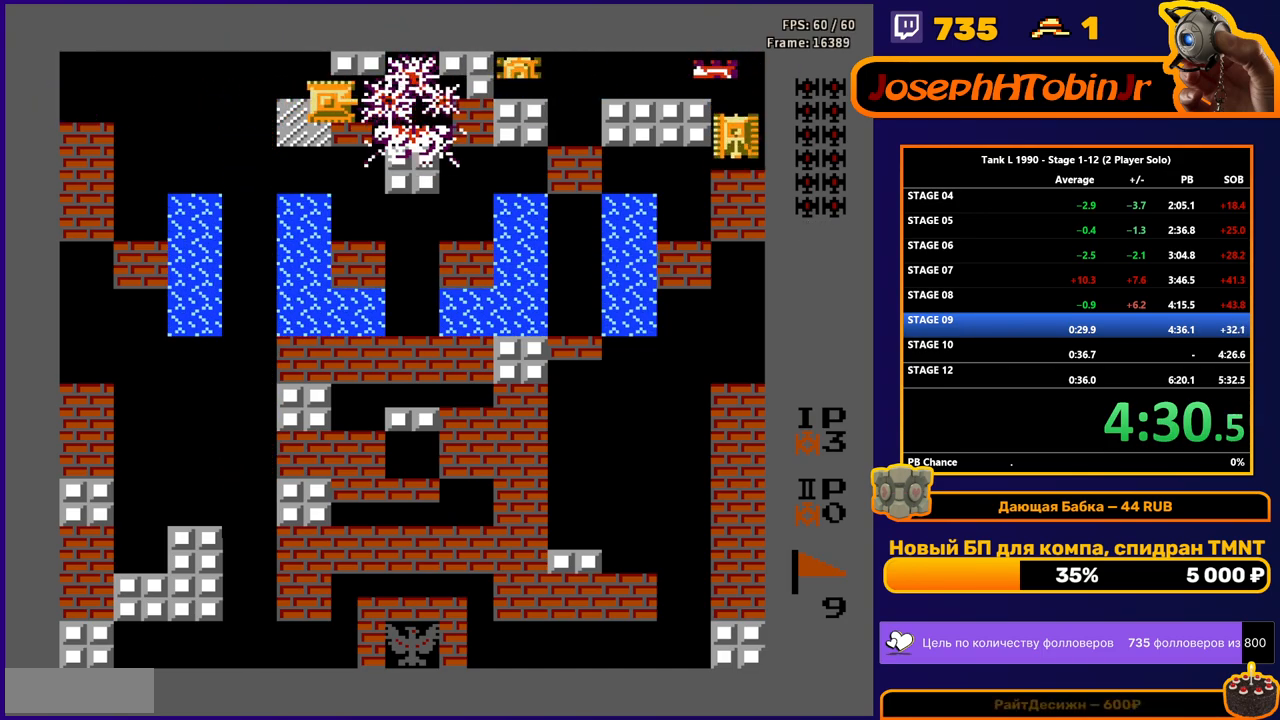
{"buttons": ["B"], "events": []}
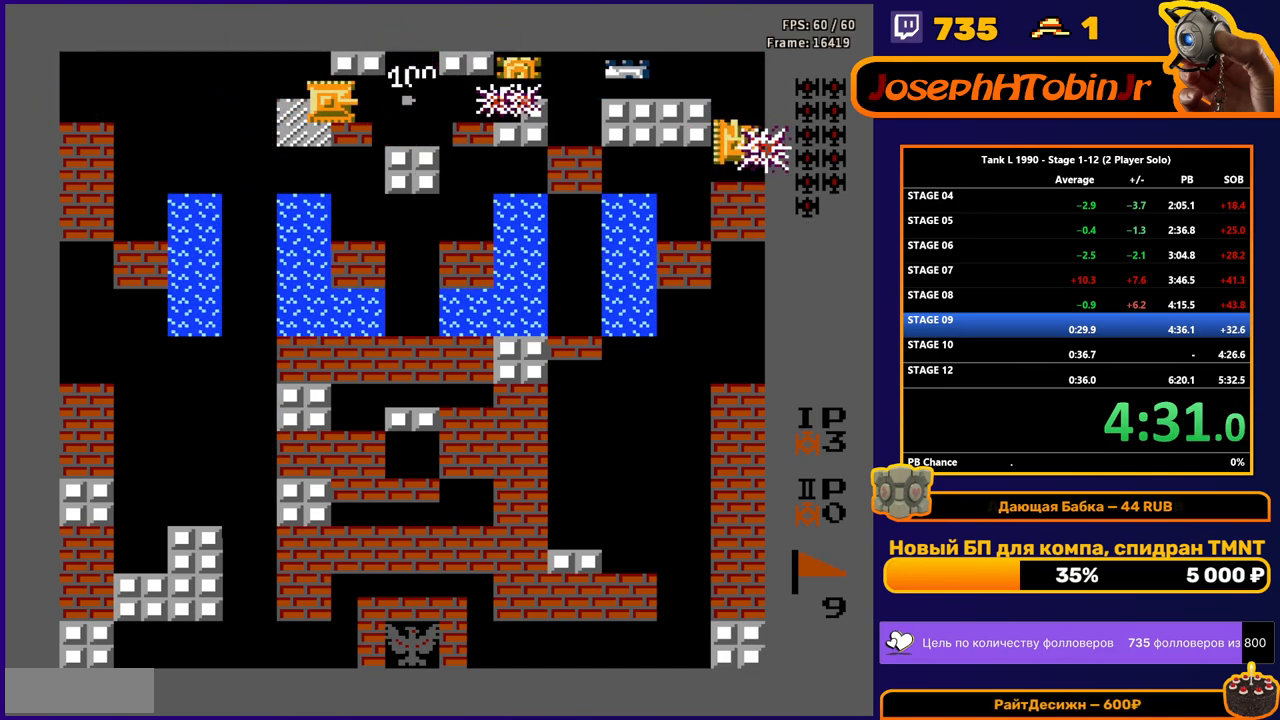
{"buttons": ["B"], "events": []}
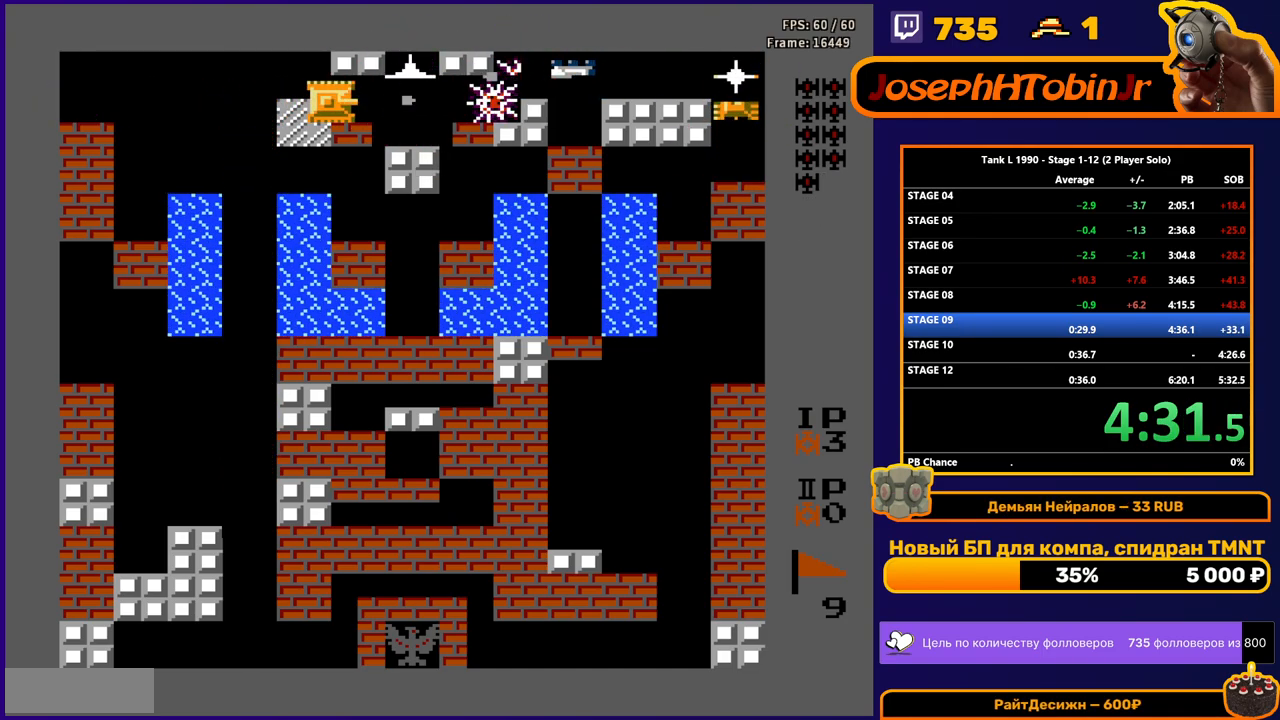
{"buttons": ["B", "DPAD_LEFT"], "events": [[166, "DPAD_LEFT", "down"], [200, "B", "up"], [266, "B", "down"]]}
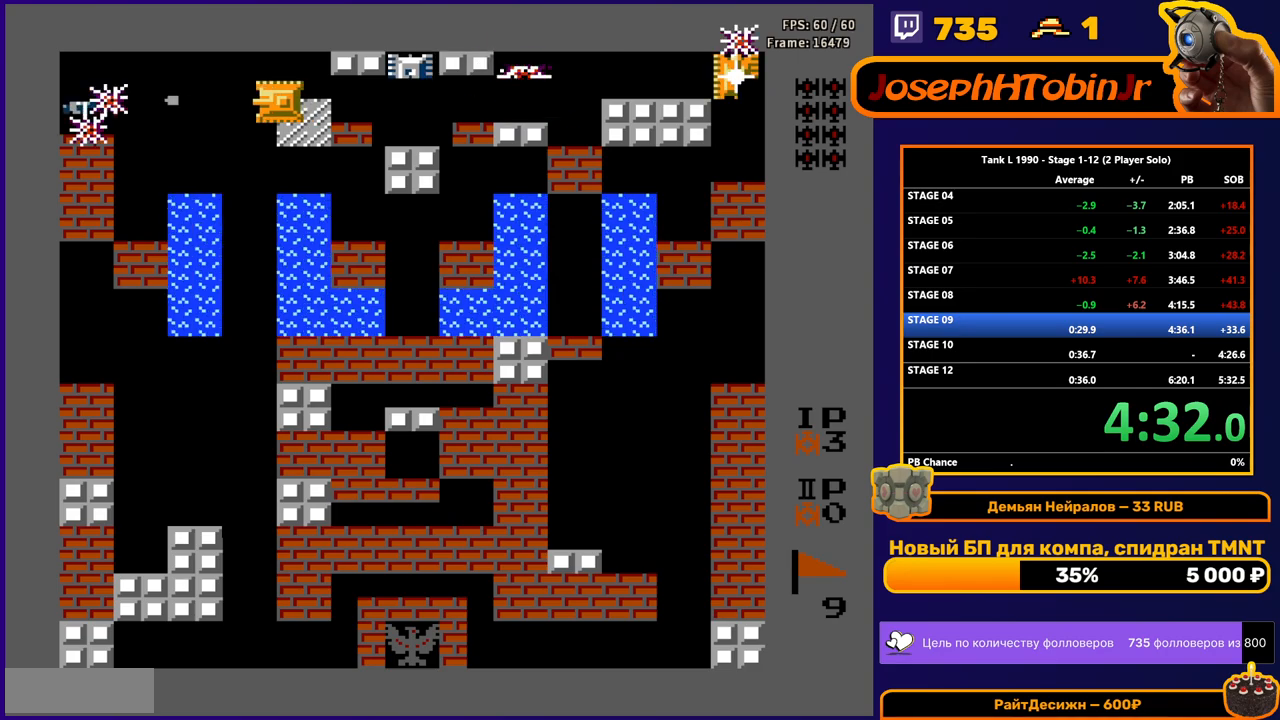
{"buttons": ["B", "DPAD_RIGHT"], "events": [[250, "DPAD_LEFT", "up"], [317, "DPAD_RIGHT", "down"]]}
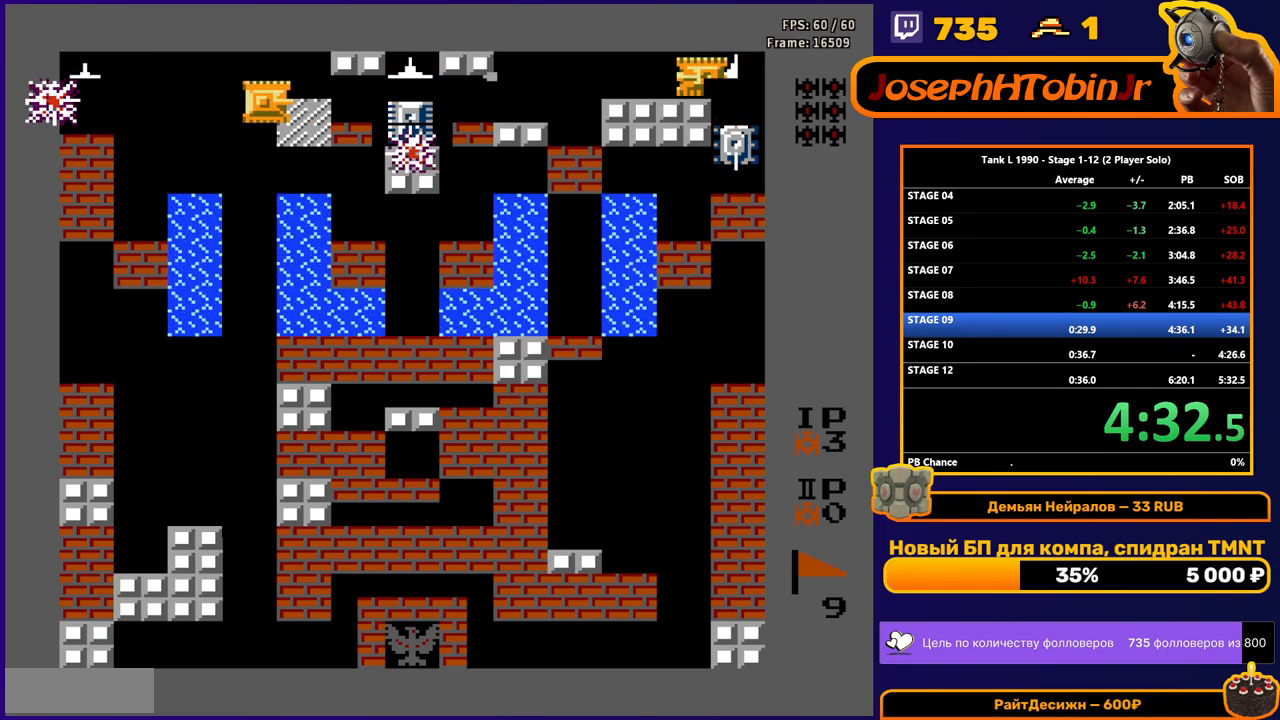
{"buttons": ["B", "DPAD_LEFT"], "events": [[50, "DPAD_RIGHT", "up"], [283, "B", "up"], [300, "DPAD_LEFT", "down"], [350, "B", "down"]]}